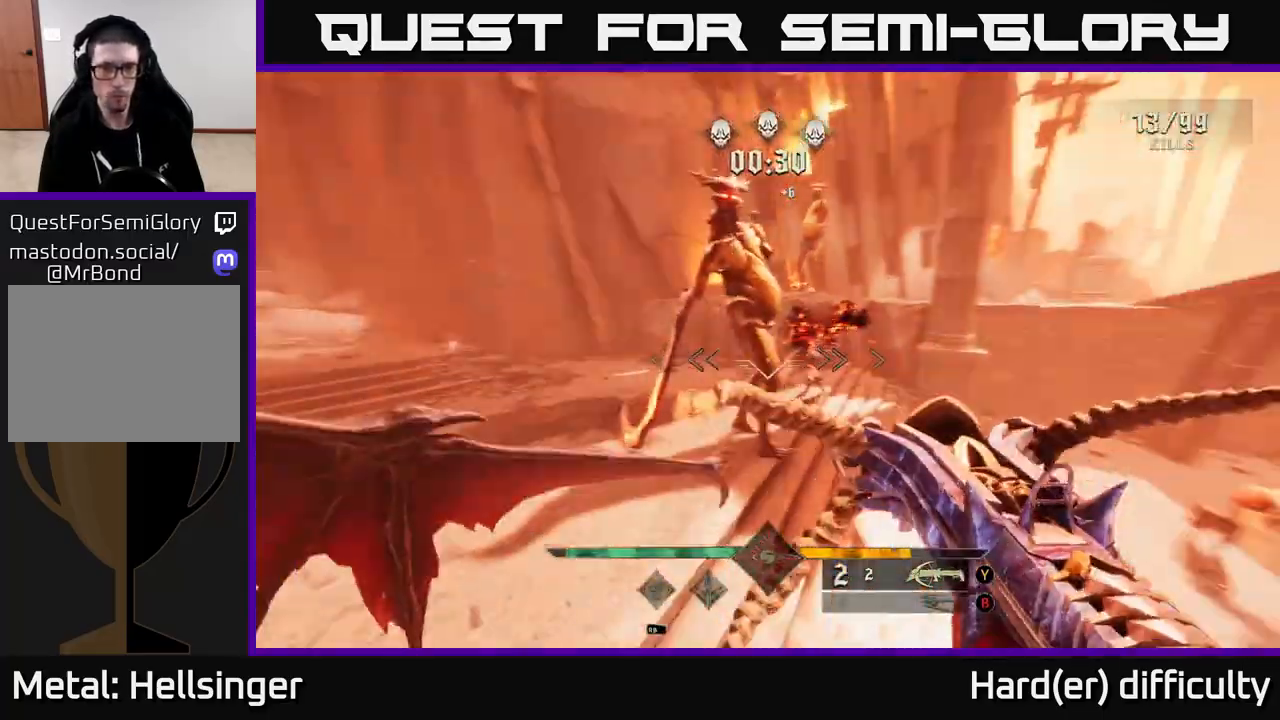
Gameplay with a controller (Xbox layout); each line is a JSON object with the inputs held at the frame after it. "events" lists button and stick changes between this image and that frame as [ms after this image, input, new state], when the widget could be followed in between.
{"buttons": [], "left_stick": "left", "right_stick": "down", "events": [[233, "A", "down"], [267, "right_stick", "center"], [367, "A", "up"], [450, "left_stick", "left"], [483, "right_stick", "down"]]}
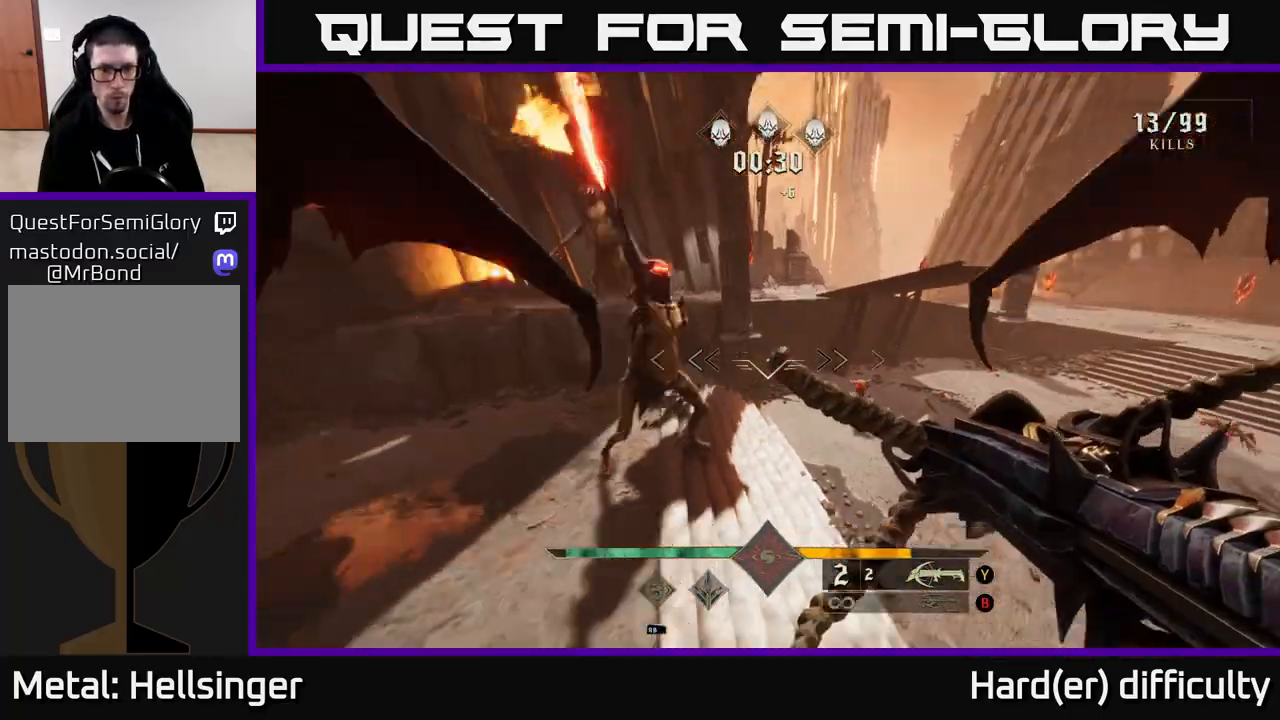
{"buttons": [], "left_stick": "left", "right_stick": "up-right", "events": [[183, "R2", "down"], [217, "X", "down"], [250, "right_stick", "center"], [267, "X", "up"], [317, "R2", "up"], [500, "right_stick", "up-right"]]}
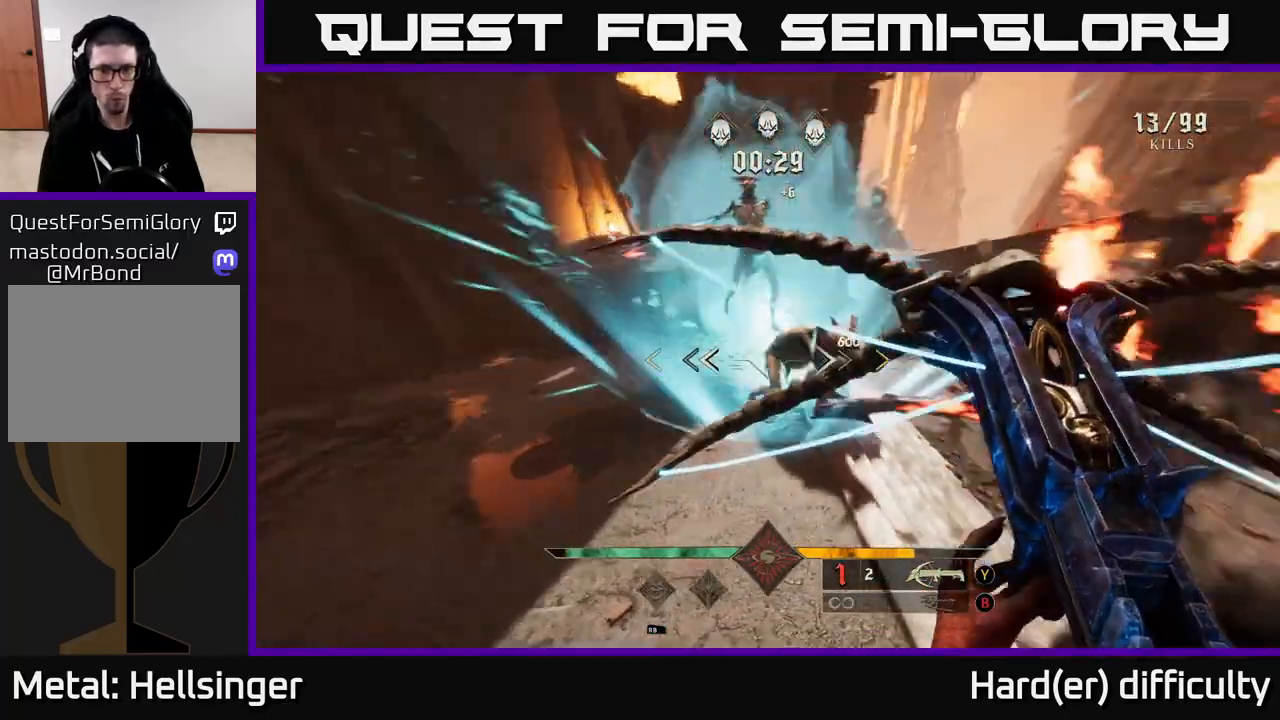
{"buttons": [], "left_stick": "left", "right_stick": "right", "events": [[200, "R2", "down"], [200, "right_stick", "up-left"], [267, "right_stick", "center"], [333, "R2", "up"], [433, "right_stick", "right"]]}
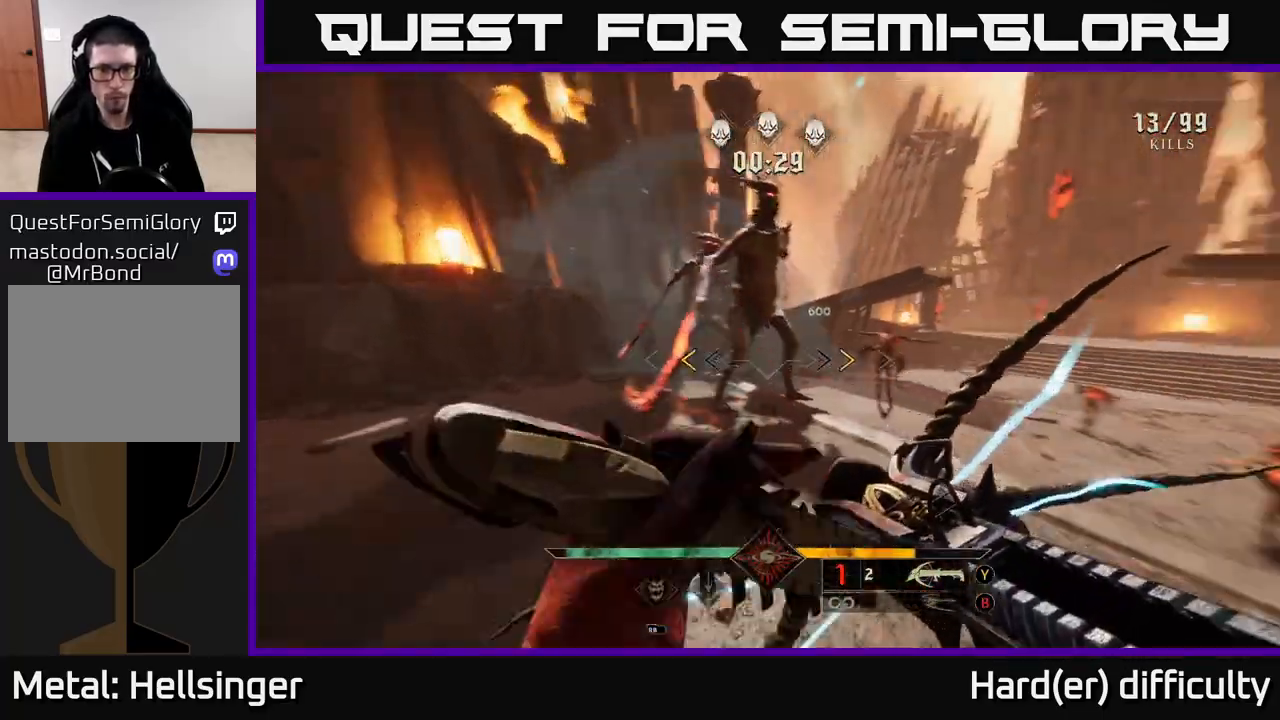
{"buttons": [], "left_stick": "down-left", "right_stick": "center", "events": [[133, "right_stick", "center"], [183, "left_stick", "down-left"], [283, "X", "down"], [383, "X", "up"]]}
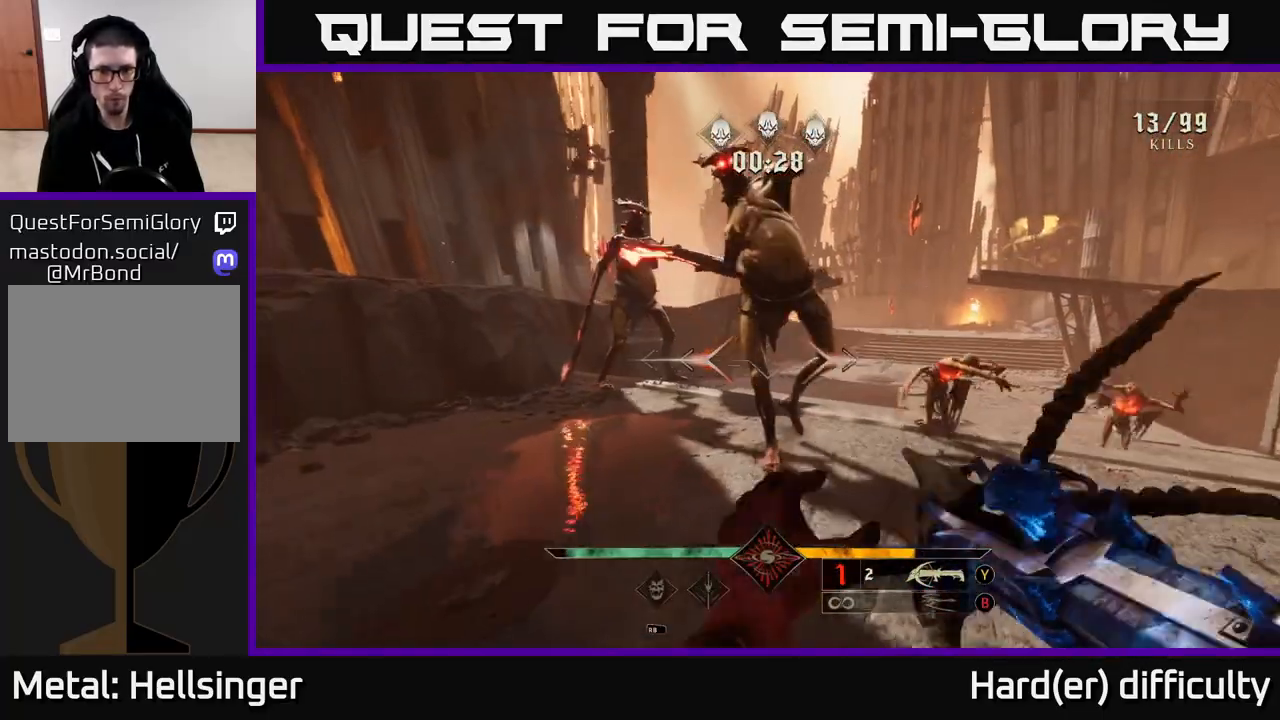
{"buttons": [], "left_stick": "down-left", "right_stick": "right", "events": [[117, "right_stick", "down"], [267, "right_stick", "down-right"], [300, "R2", "down"], [400, "R2", "up"], [417, "right_stick", "right"]]}
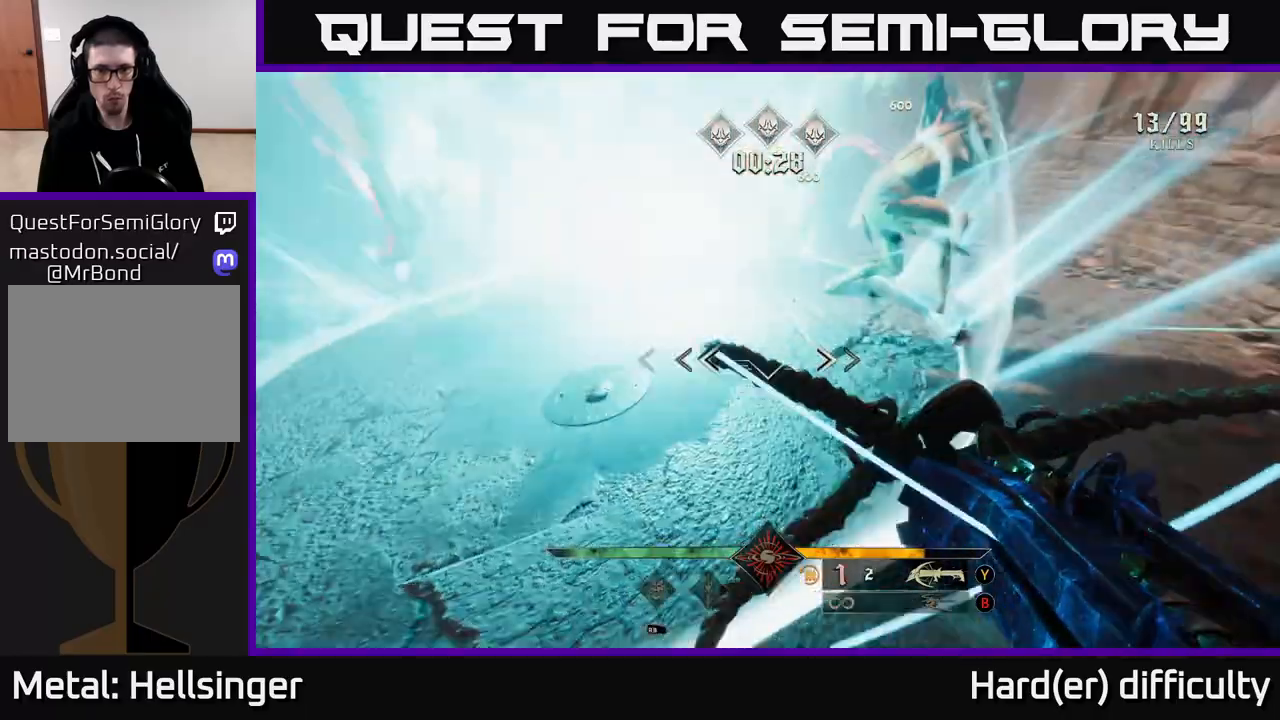
{"buttons": [], "left_stick": "down-right", "right_stick": "center", "events": [[17, "right_stick", "center"], [33, "left_stick", "down"], [233, "right_stick", "up"], [367, "R2", "down"], [383, "left_stick", "down-right"], [450, "R2", "up"], [450, "right_stick", "center"]]}
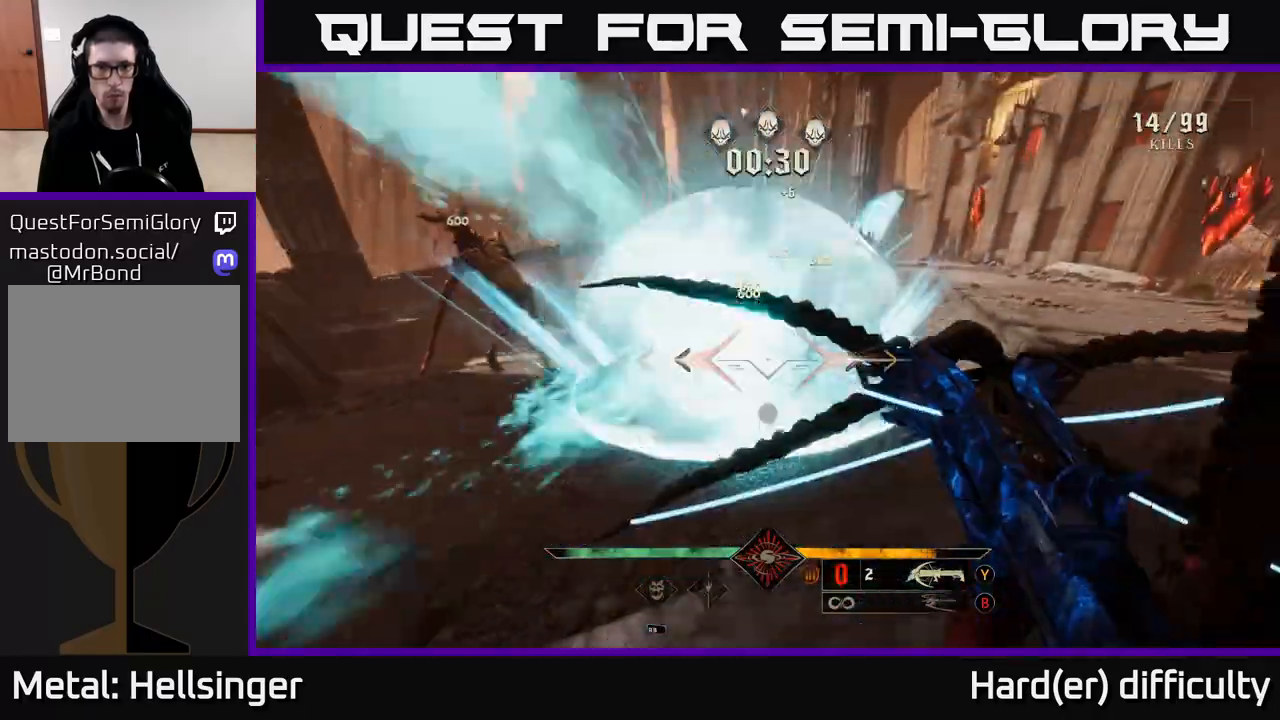
{"buttons": [], "left_stick": "up-left", "right_stick": "center", "events": [[17, "left_stick", "down"], [167, "left_stick", "left"], [267, "left_stick", "up-left"], [367, "right_stick", "up"], [467, "right_stick", "center"]]}
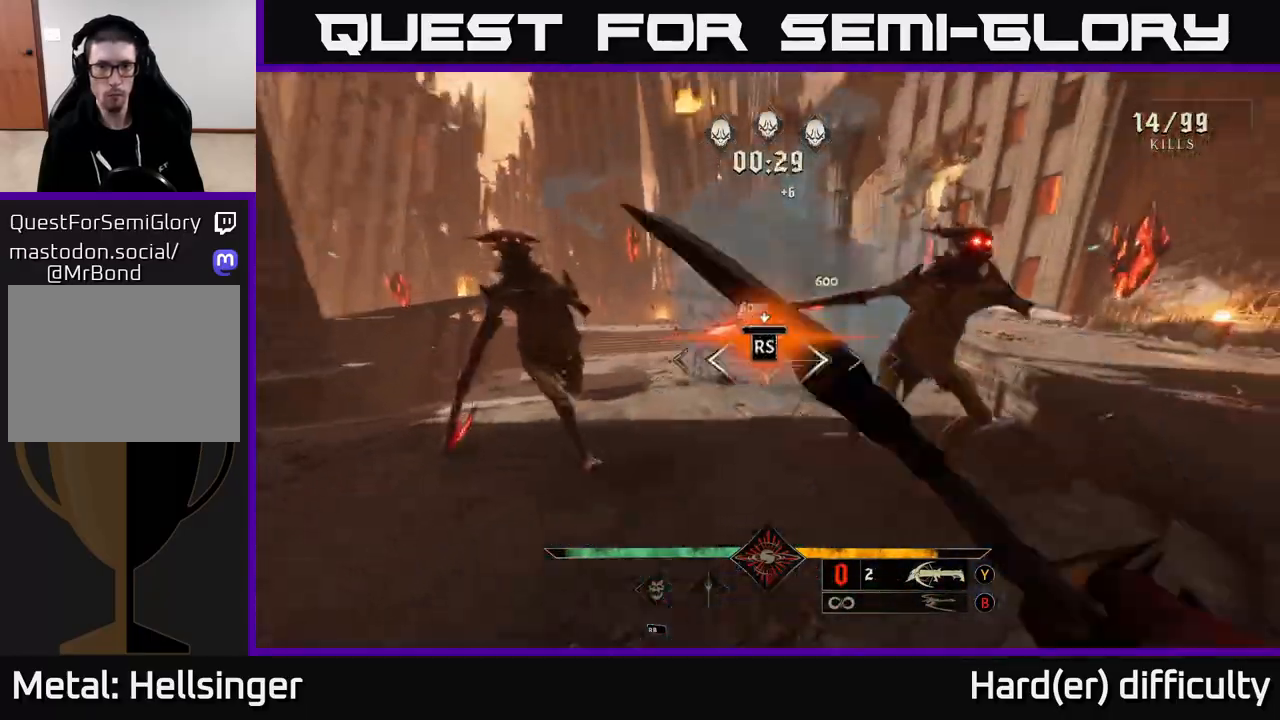
{"buttons": [], "left_stick": "left", "right_stick": "right", "events": [[200, "left_stick", "center"], [333, "left_stick", "left"], [383, "right_stick", "right"]]}
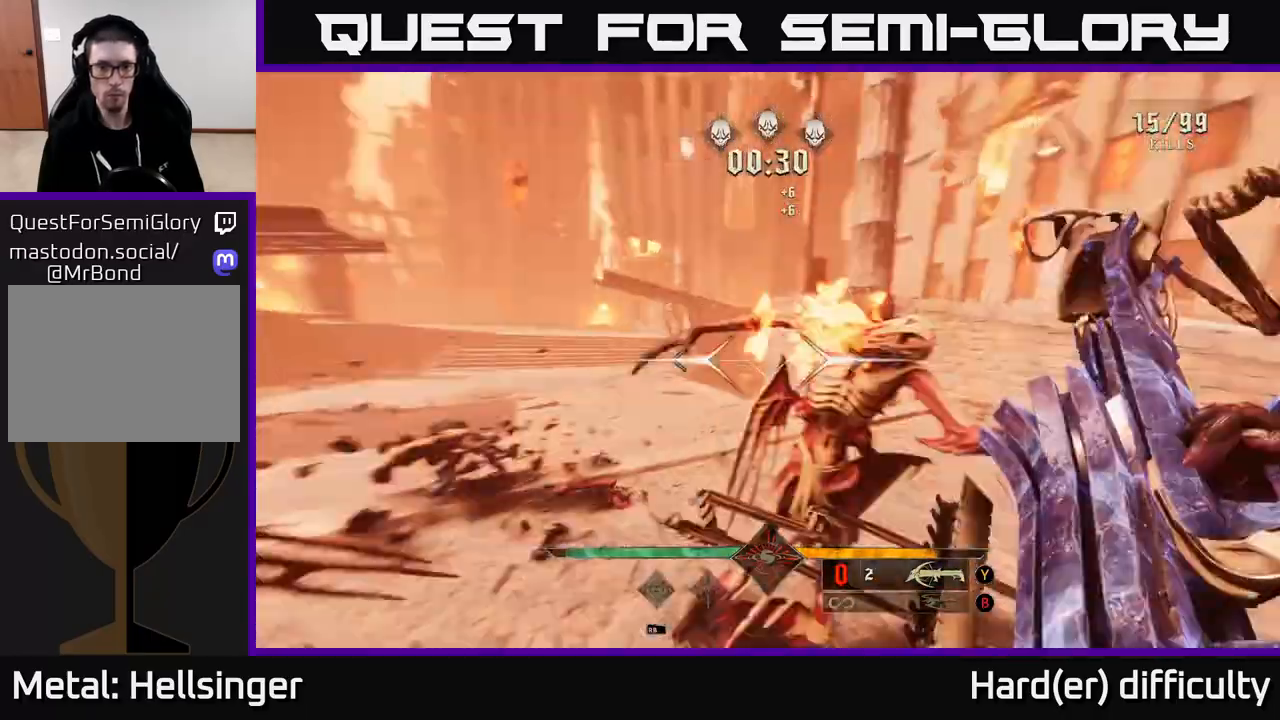
{"buttons": ["L2"], "left_stick": "down-left", "right_stick": "right", "events": [[417, "L2", "down"], [433, "left_stick", "down-left"]]}
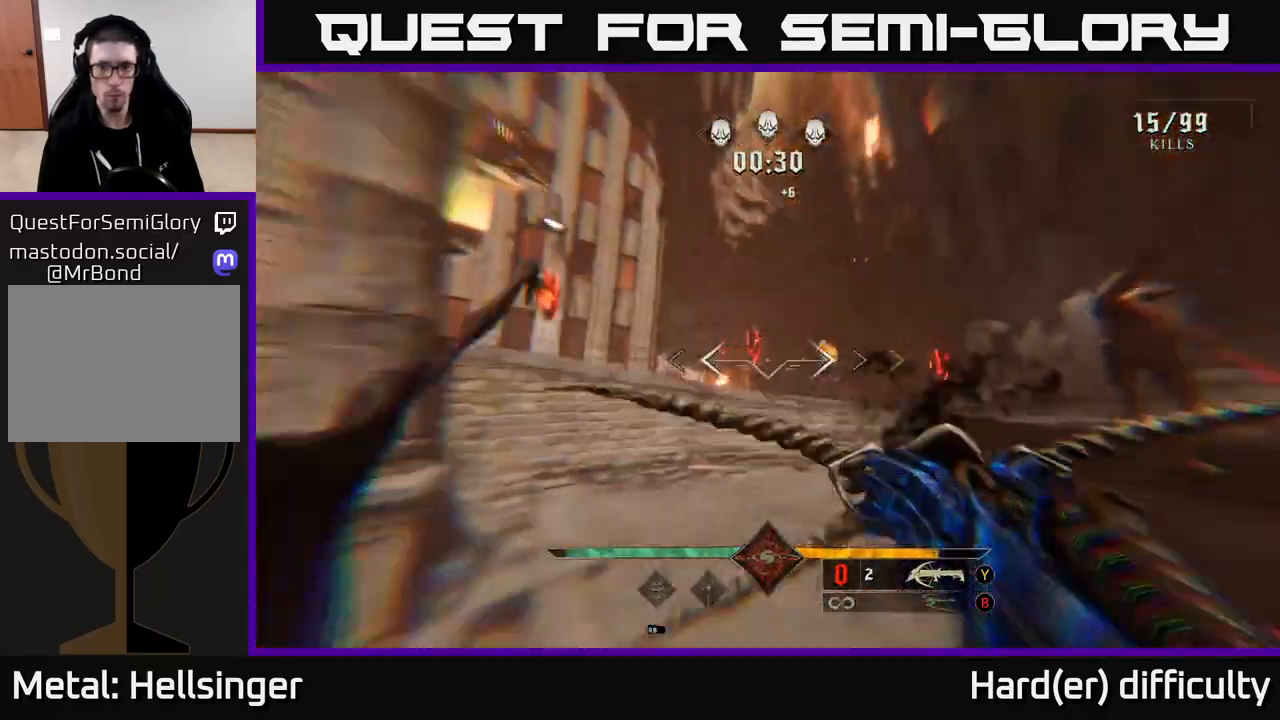
{"buttons": ["A"], "left_stick": "down", "right_stick": "center", "events": [[50, "L2", "up"], [183, "A", "down"], [183, "right_stick", "center"], [250, "left_stick", "down"], [283, "A", "up"], [350, "A", "down"]]}
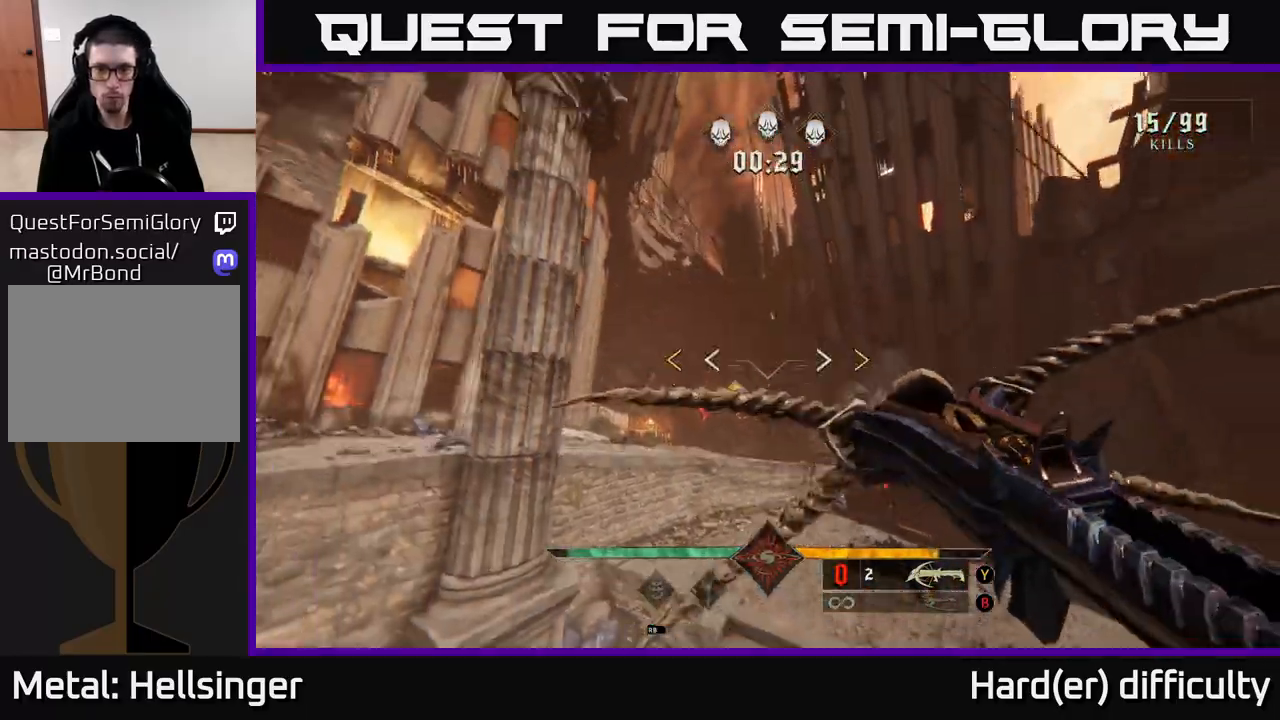
{"buttons": [], "left_stick": "center", "right_stick": "center", "events": [[233, "A", "up"], [300, "left_stick", "center"]]}
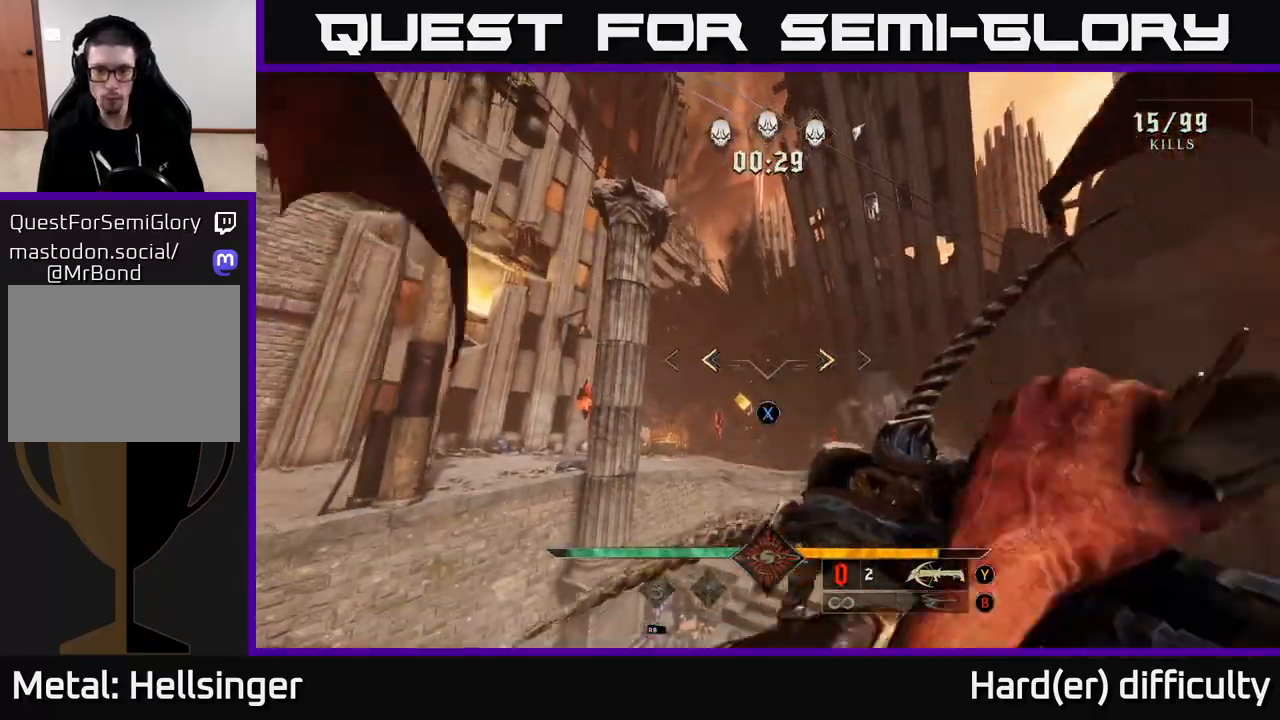
{"buttons": ["R2"], "left_stick": "down", "right_stick": "center", "events": [[33, "X", "down"], [67, "left_stick", "down-right"], [117, "X", "up"], [217, "left_stick", "center"], [233, "right_stick", "down-right"], [350, "left_stick", "down"], [500, "R2", "down"], [500, "right_stick", "center"]]}
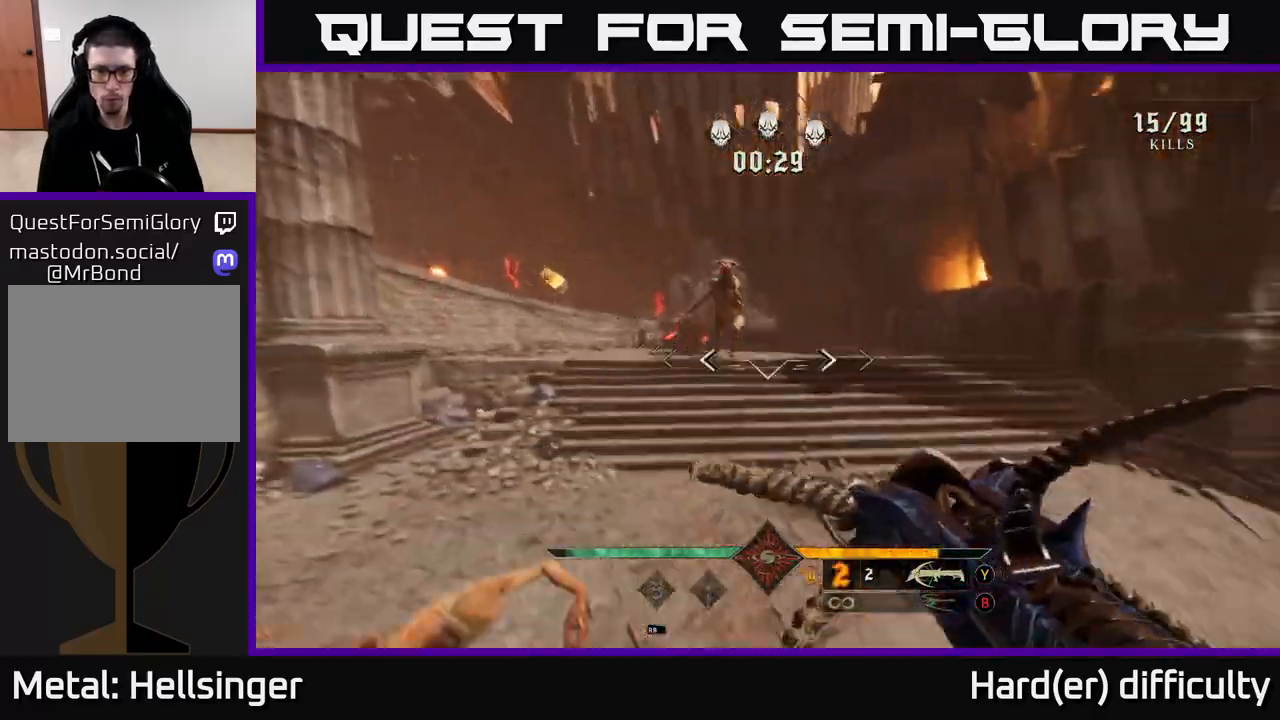
{"buttons": ["R2"], "left_stick": "down", "right_stick": "center", "events": [[100, "R2", "up"], [500, "R2", "down"]]}
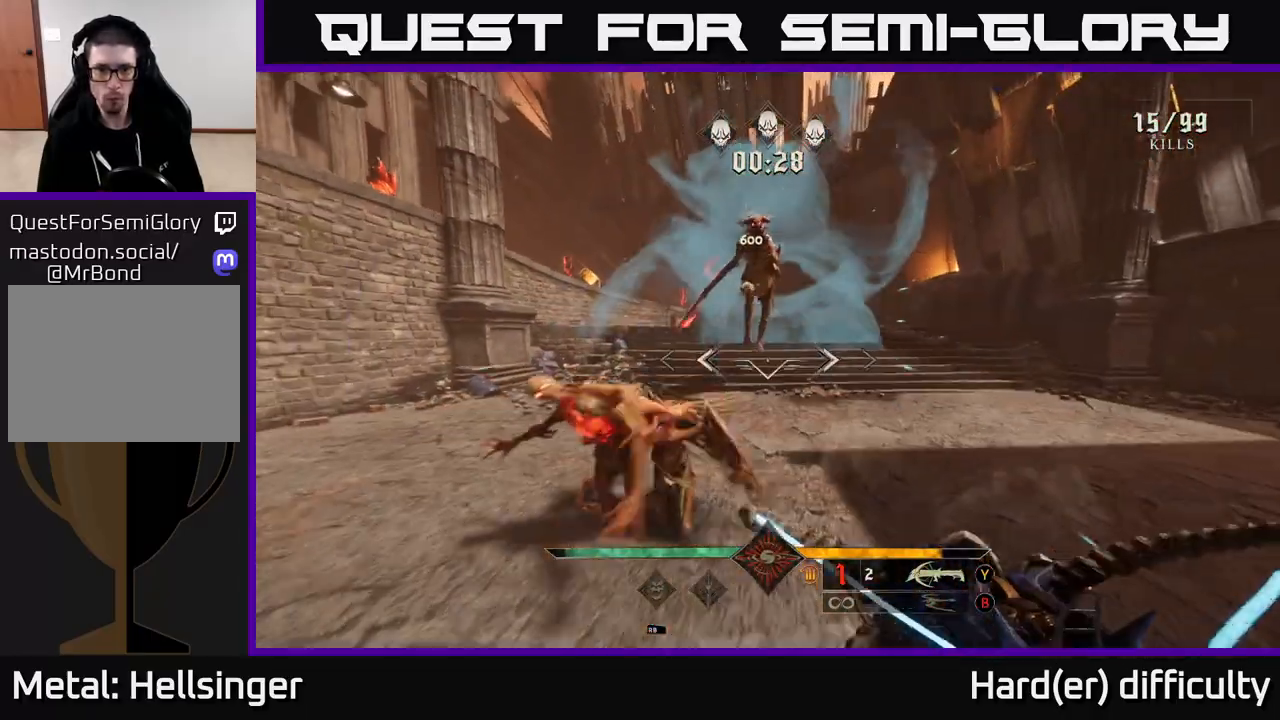
{"buttons": ["A"], "left_stick": "down", "right_stick": "center", "events": [[50, "right_stick", "down"], [133, "R2", "up"], [150, "right_stick", "center"], [233, "A", "down"], [383, "A", "up"], [433, "A", "down"]]}
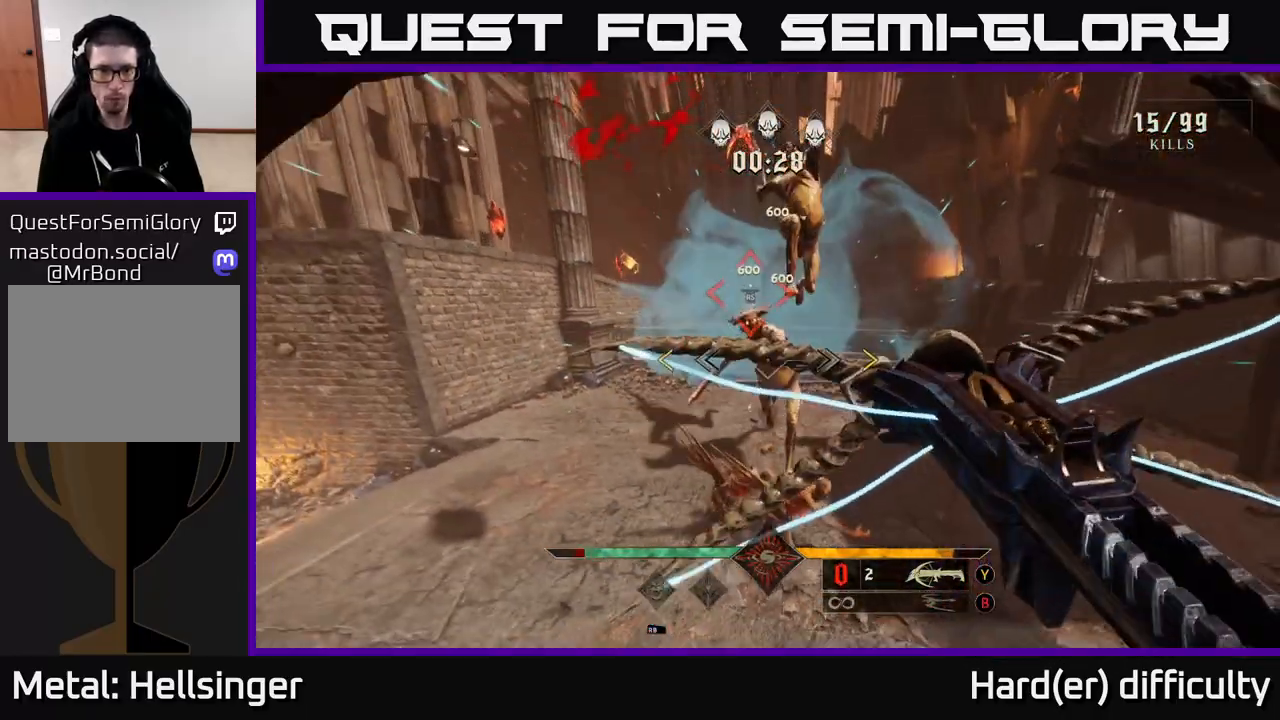
{"buttons": [], "left_stick": "down-left", "right_stick": "center", "events": [[100, "A", "up"], [417, "left_stick", "down-left"]]}
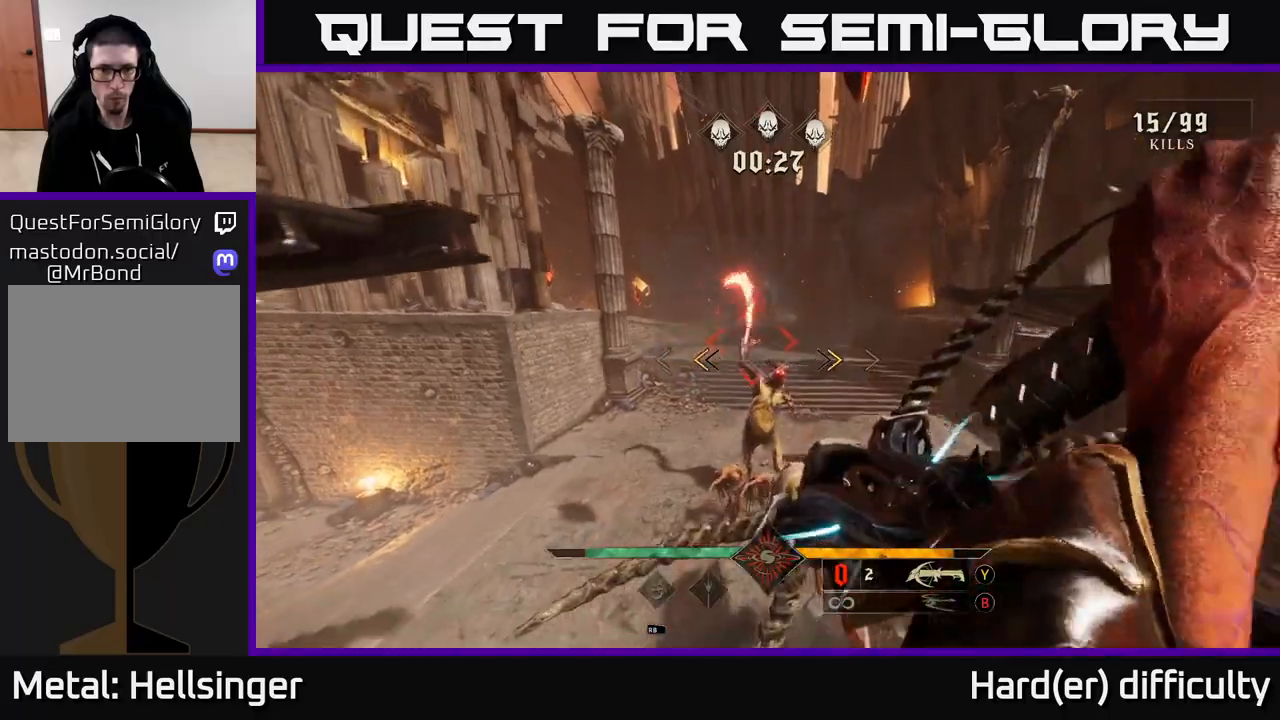
{"buttons": [], "left_stick": "up", "right_stick": "center", "events": [[83, "X", "down"], [117, "left_stick", "left"], [200, "X", "up"], [250, "left_stick", "up-left"], [350, "right_stick", "up"], [500, "left_stick", "up"], [500, "right_stick", "center"]]}
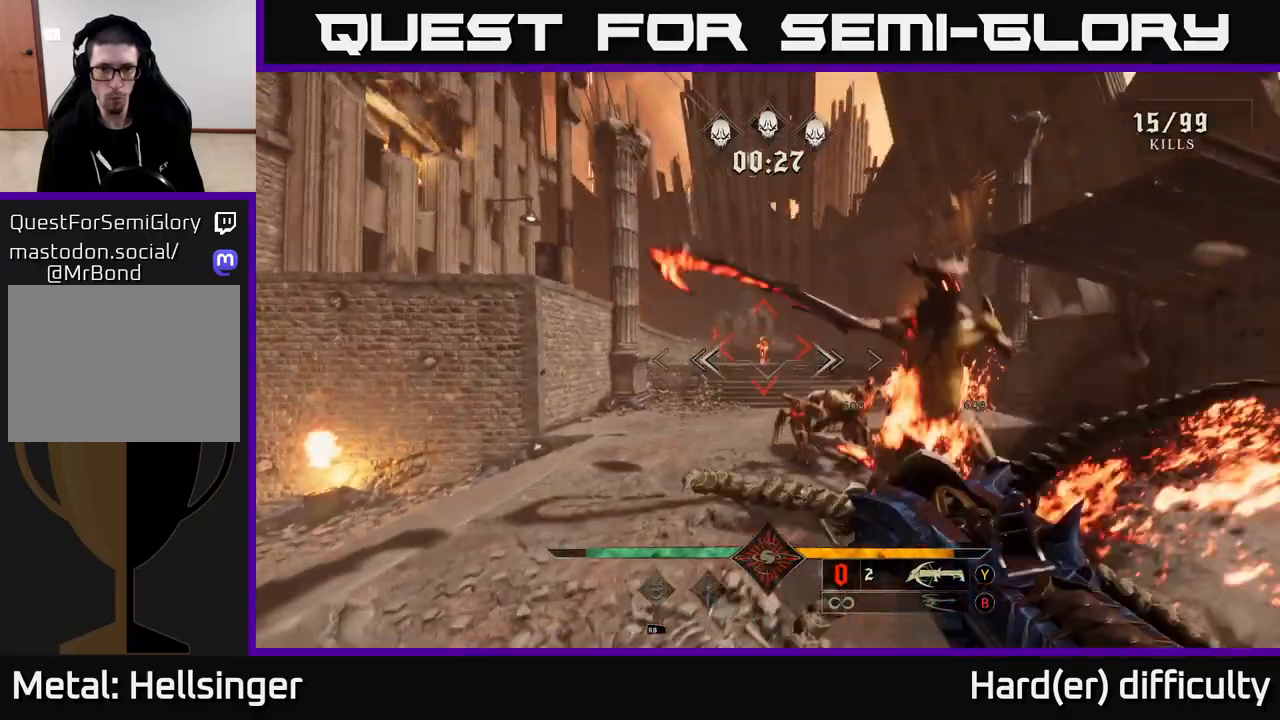
{"buttons": [], "left_stick": "up-left", "right_stick": "right", "events": [[467, "left_stick", "up-left"], [500, "right_stick", "right"]]}
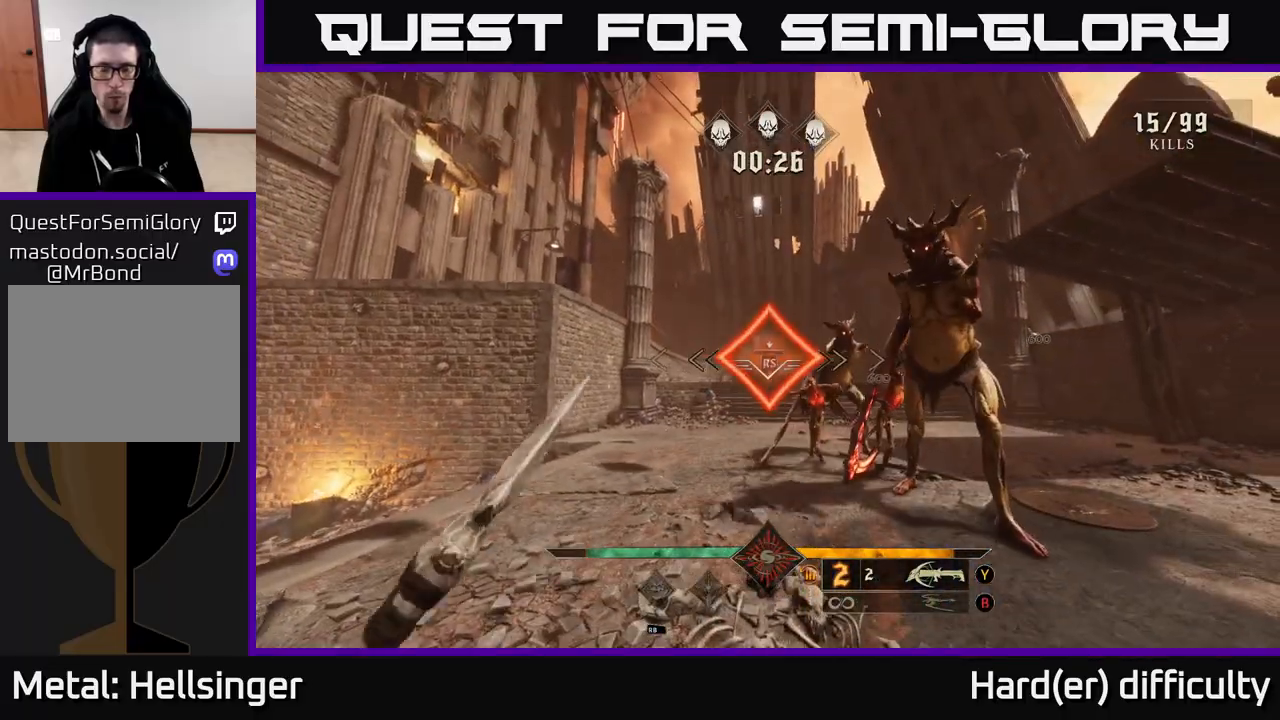
{"buttons": [], "left_stick": "down-left", "right_stick": "right", "events": [[17, "left_stick", "center"], [67, "left_stick", "down-left"]]}
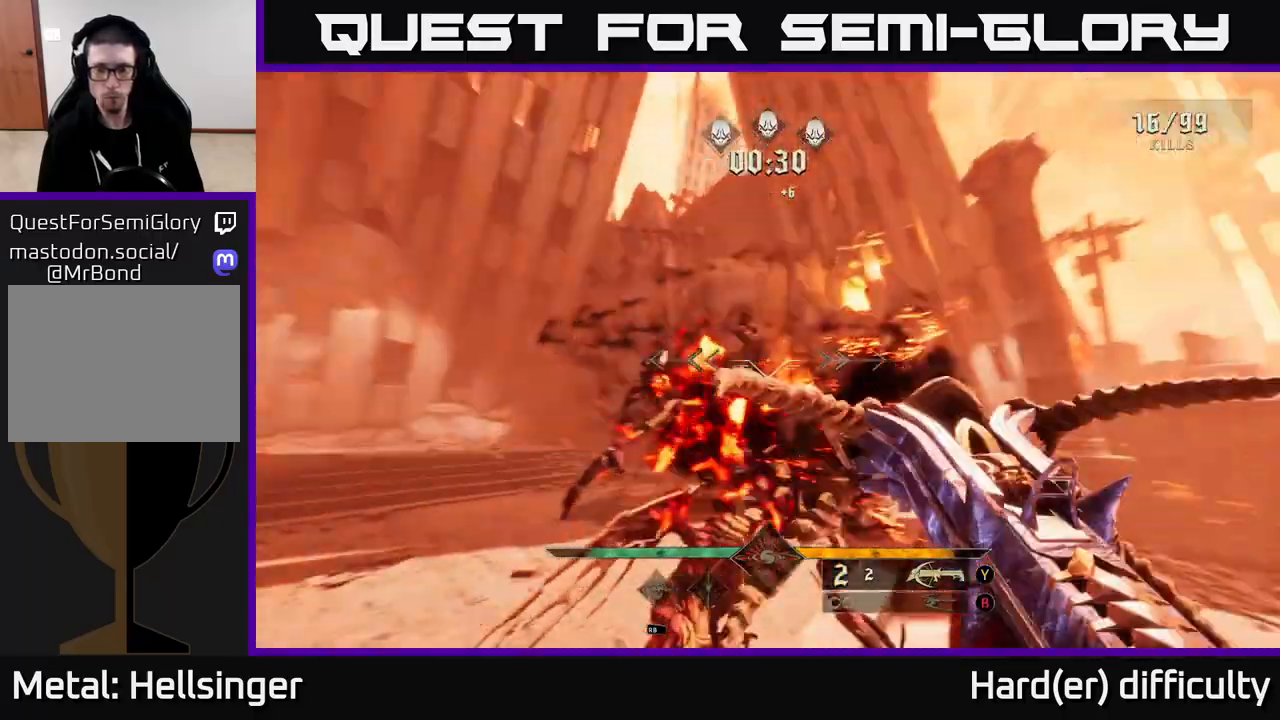
{"buttons": [], "left_stick": "up", "right_stick": "down-right", "events": [[183, "right_stick", "down-right"], [300, "left_stick", "down-right"], [467, "left_stick", "up"]]}
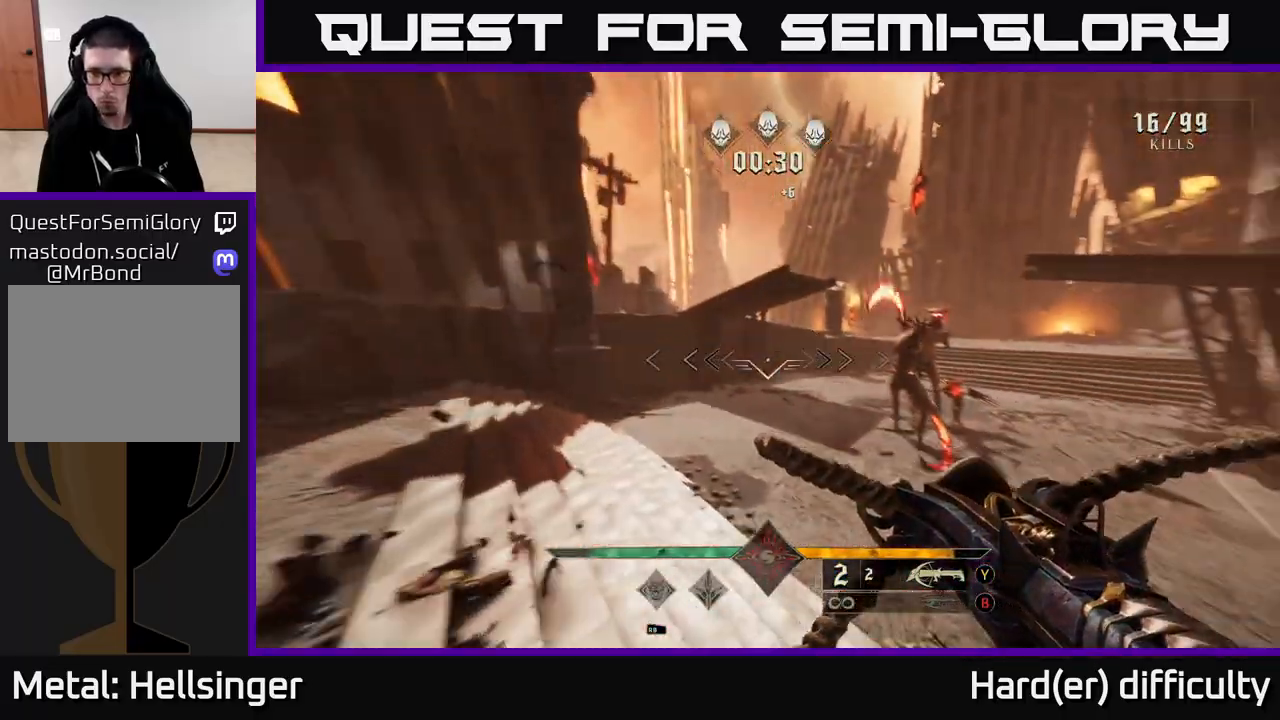
{"buttons": [], "left_stick": "left", "right_stick": "center", "events": [[167, "left_stick", "left"], [200, "right_stick", "right"], [217, "left_stick", "down-left"], [250, "R2", "down"], [350, "R2", "up"], [383, "right_stick", "center"], [500, "left_stick", "left"]]}
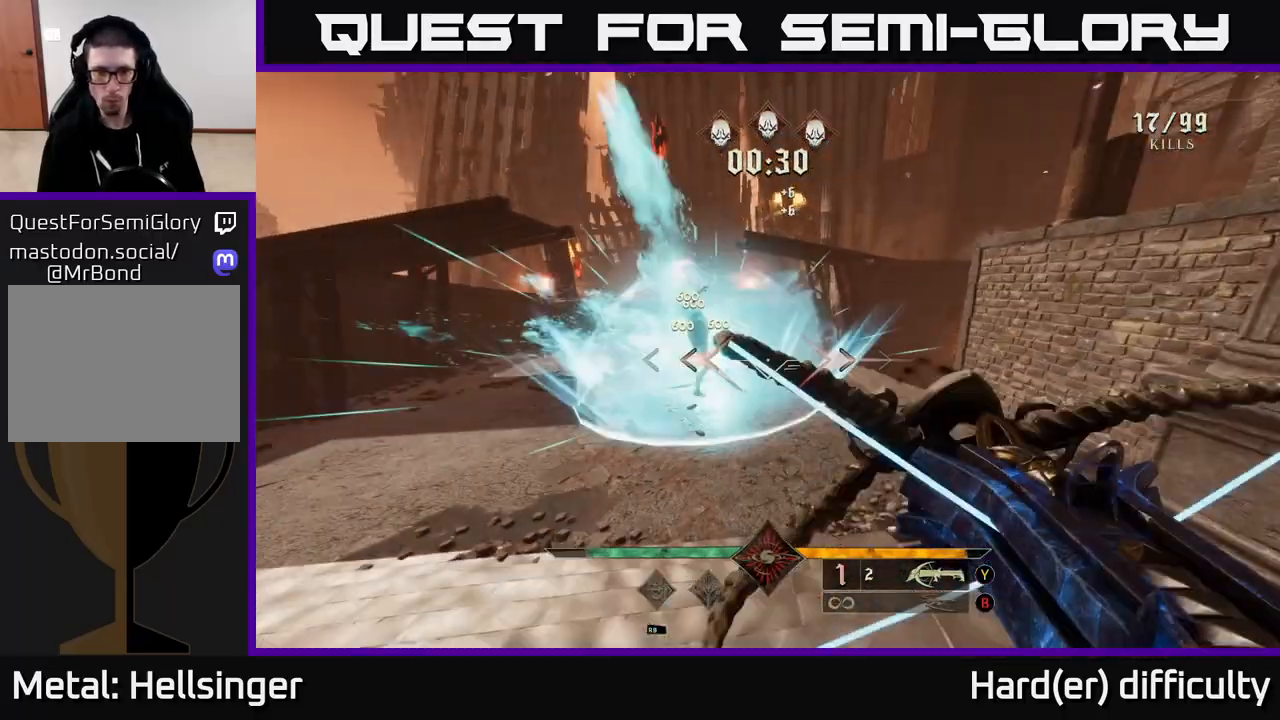
{"buttons": [], "left_stick": "down-left", "right_stick": "right", "events": [[283, "R2", "down"], [300, "left_stick", "down-left"], [383, "R2", "up"], [383, "right_stick", "right"]]}
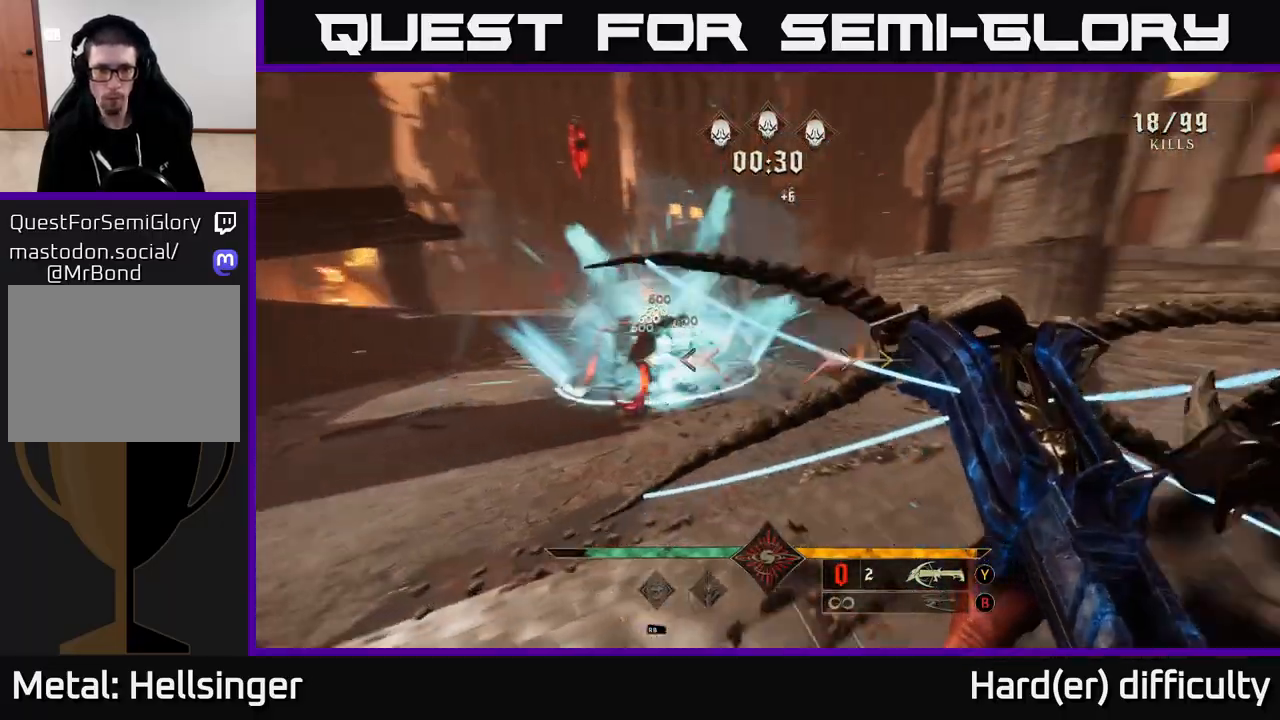
{"buttons": ["A"], "left_stick": "center", "right_stick": "center", "events": [[50, "right_stick", "center"], [67, "left_stick", "left"], [200, "A", "down"], [350, "A", "up"], [400, "left_stick", "center"], [467, "A", "down"]]}
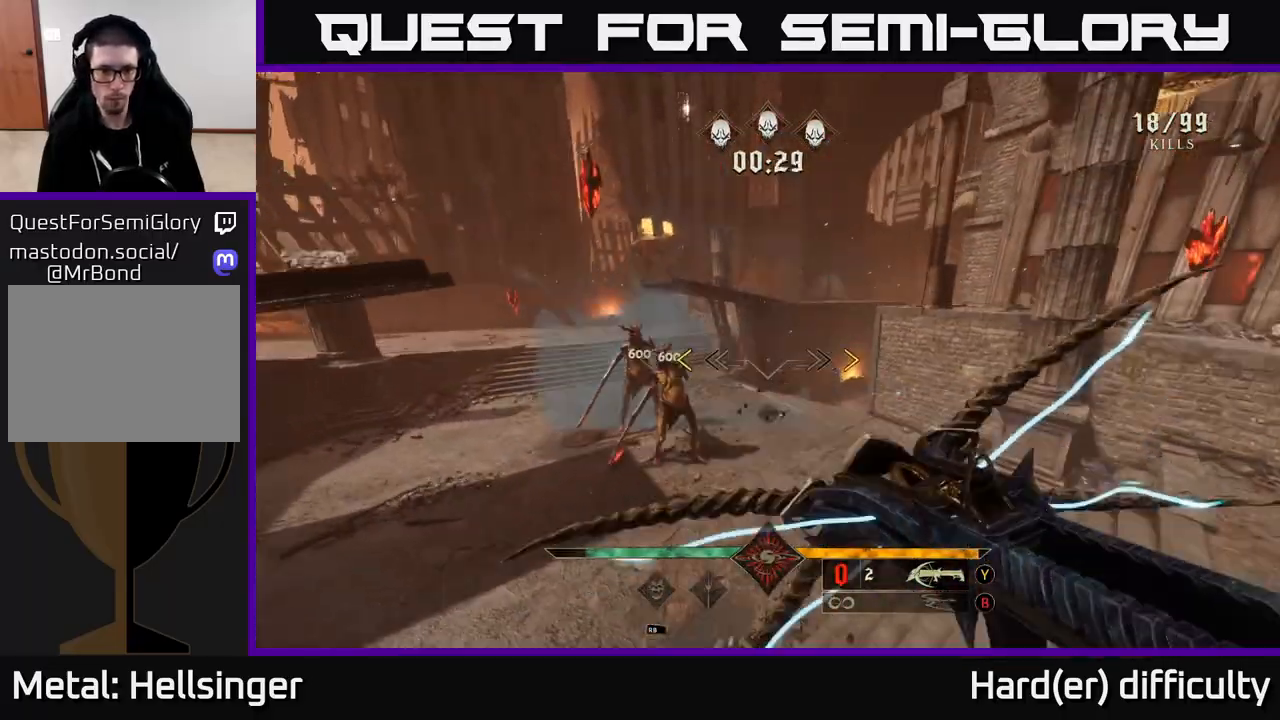
{"buttons": [], "left_stick": "down", "right_stick": "center", "events": [[217, "A", "up"], [367, "X", "down"], [467, "X", "up"], [500, "left_stick", "down"]]}
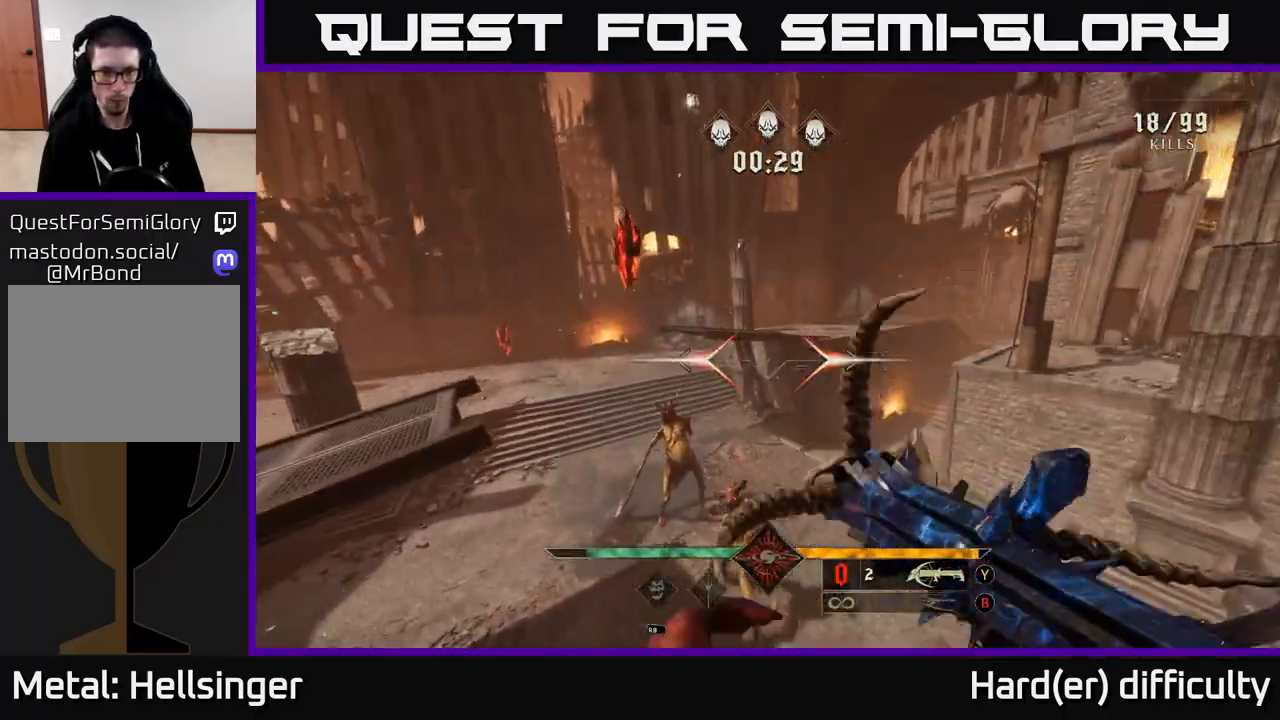
{"buttons": [], "left_stick": "down-right", "right_stick": "center", "events": [[50, "right_stick", "down"], [300, "left_stick", "down-right"], [383, "R2", "down"], [383, "right_stick", "right"], [433, "right_stick", "center"], [483, "R2", "up"]]}
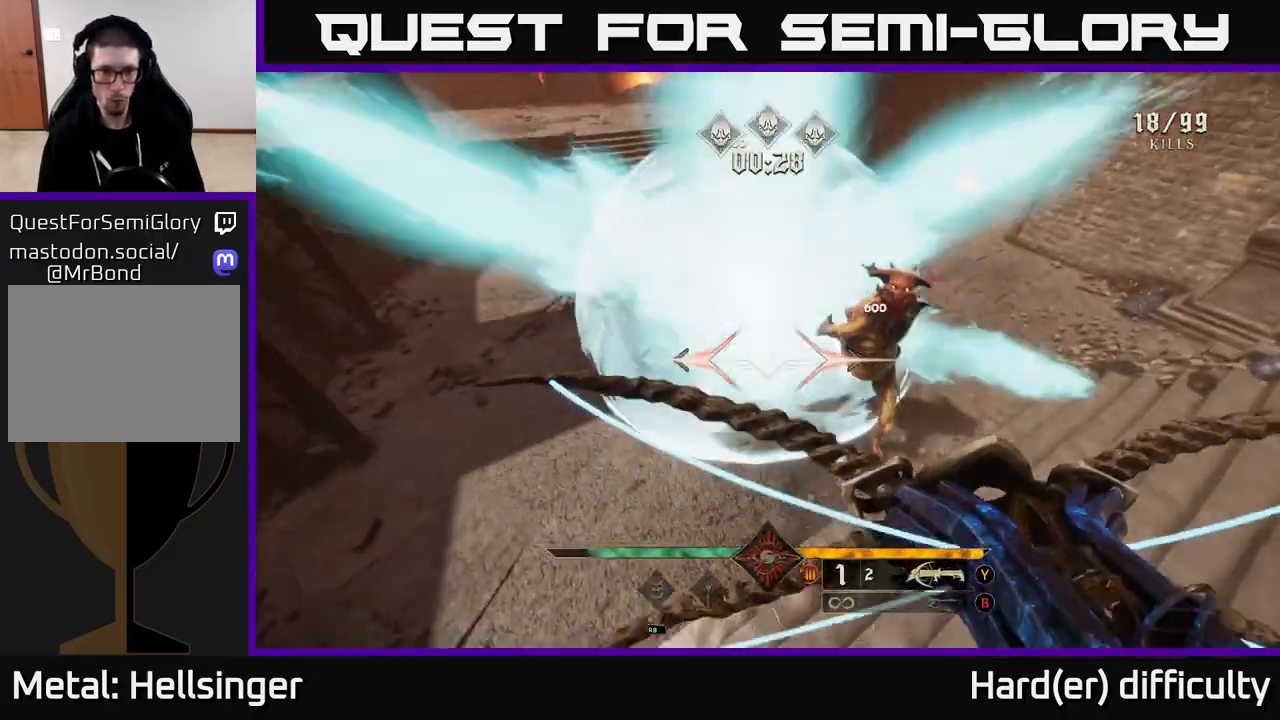
{"buttons": ["L2"], "left_stick": "down-right", "right_stick": "center", "events": [[67, "right_stick", "up"], [300, "right_stick", "down-left"], [333, "R2", "down"], [433, "L2", "down"], [433, "R2", "up"], [450, "right_stick", "center"]]}
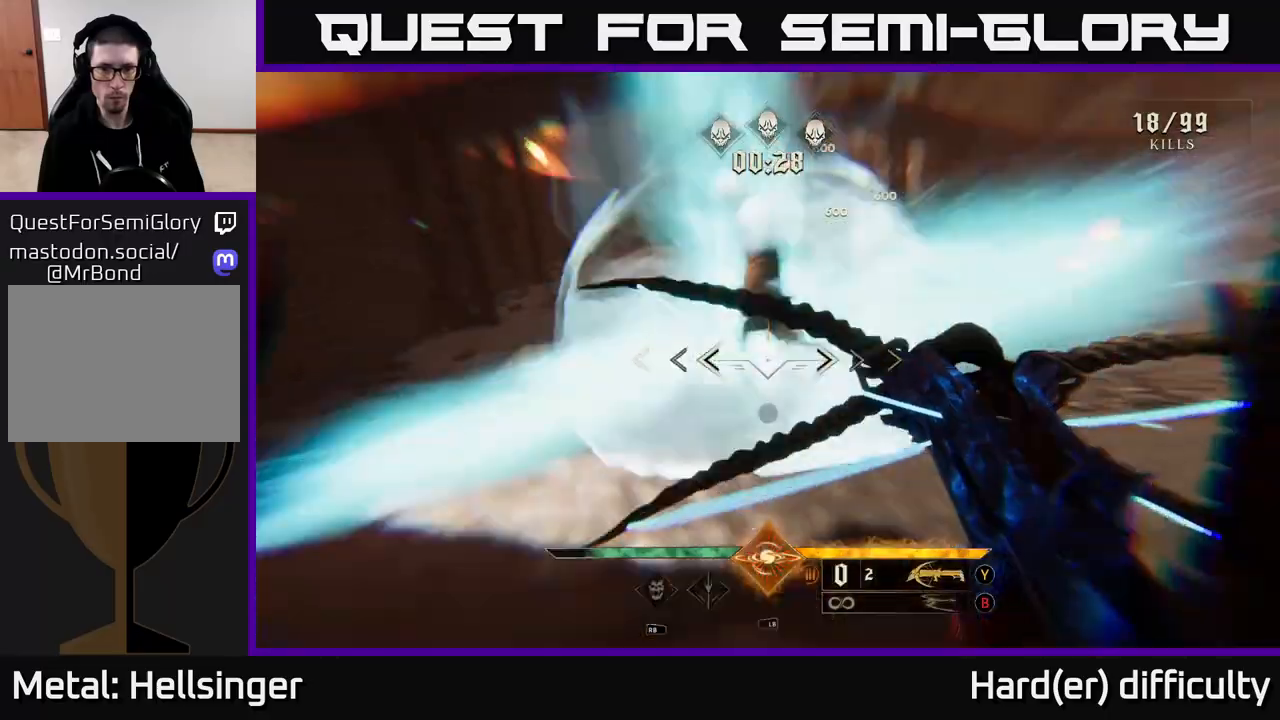
{"buttons": ["A"], "left_stick": "down-right", "right_stick": "center", "events": [[117, "L2", "up"], [150, "A", "down"], [317, "A", "up"], [383, "A", "down"]]}
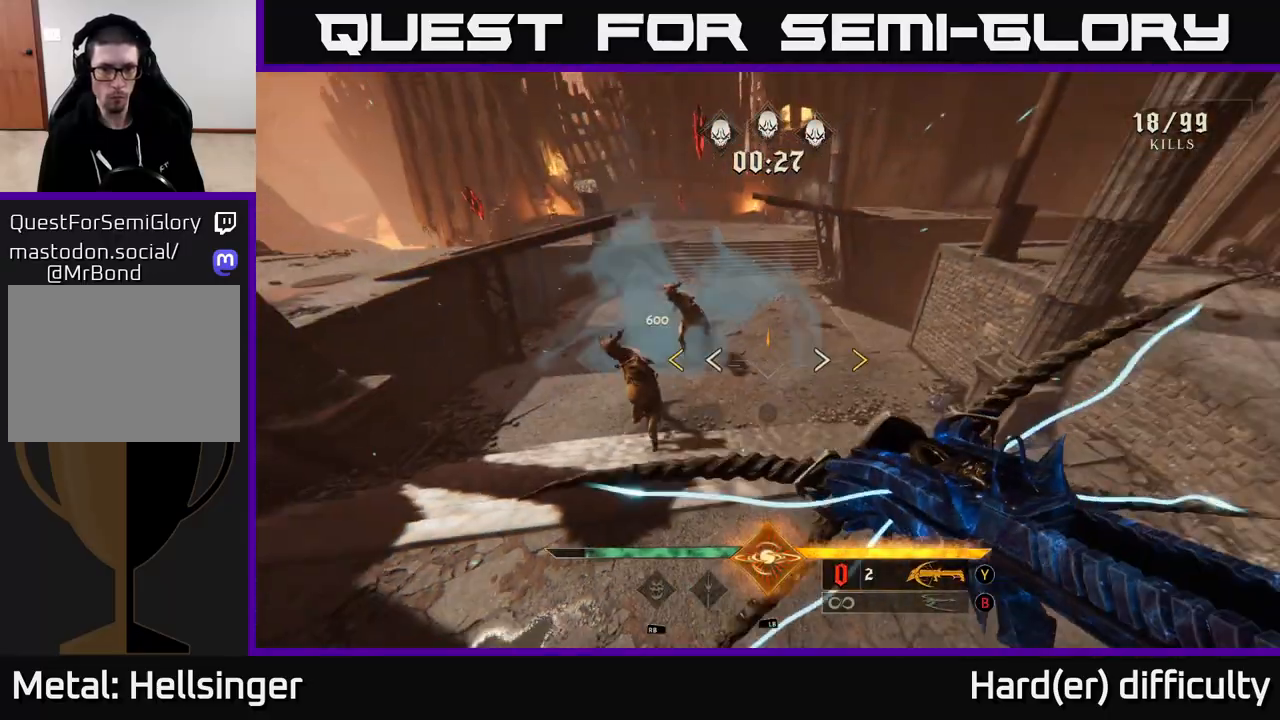
{"buttons": ["X"], "left_stick": "center", "right_stick": "center", "events": [[83, "A", "up"], [167, "left_stick", "left"], [450, "left_stick", "center"], [483, "X", "down"]]}
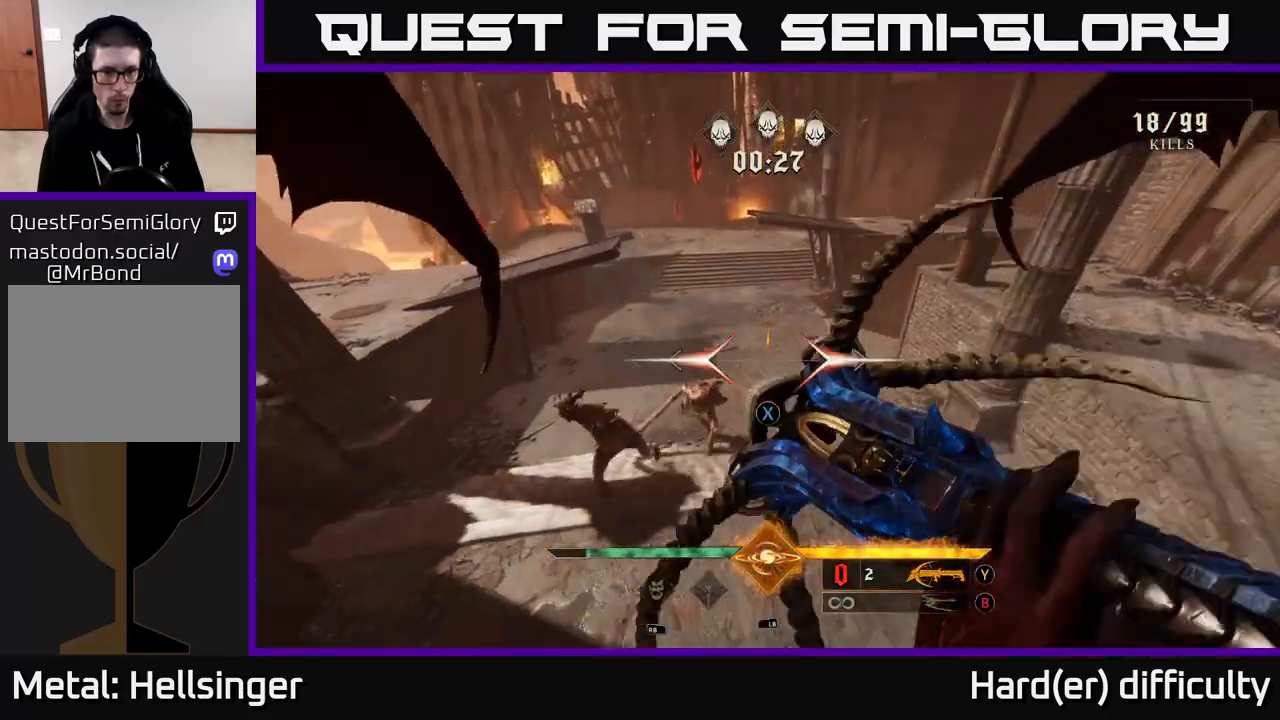
{"buttons": ["L1"], "left_stick": "down-right", "right_stick": "center", "events": [[50, "X", "up"], [100, "left_stick", "down-left"], [233, "right_stick", "up-left"], [283, "left_stick", "down-right"], [383, "right_stick", "center"], [417, "L1", "down"]]}
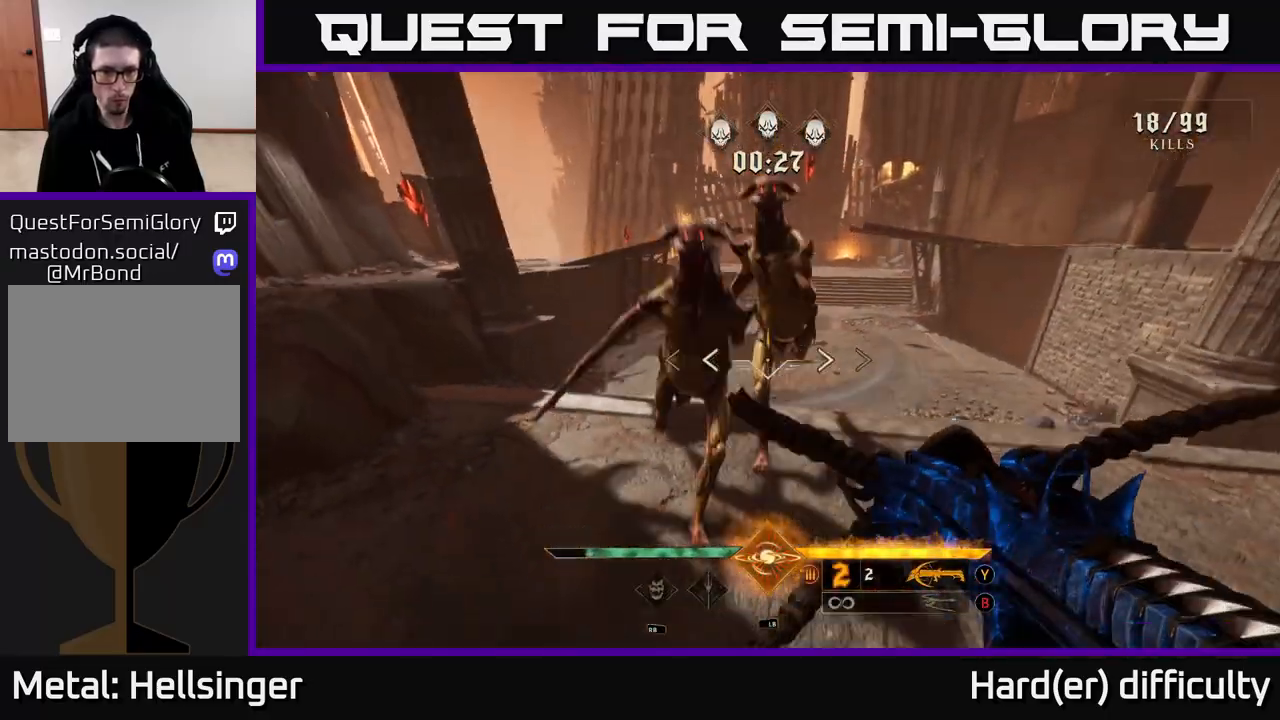
{"buttons": ["A", "L2"], "left_stick": "down-right", "right_stick": "center", "events": [[17, "left_stick", "right"], [67, "L1", "up"], [183, "A", "down"], [267, "left_stick", "down-right"], [300, "A", "up"], [417, "A", "down"], [467, "L2", "down"]]}
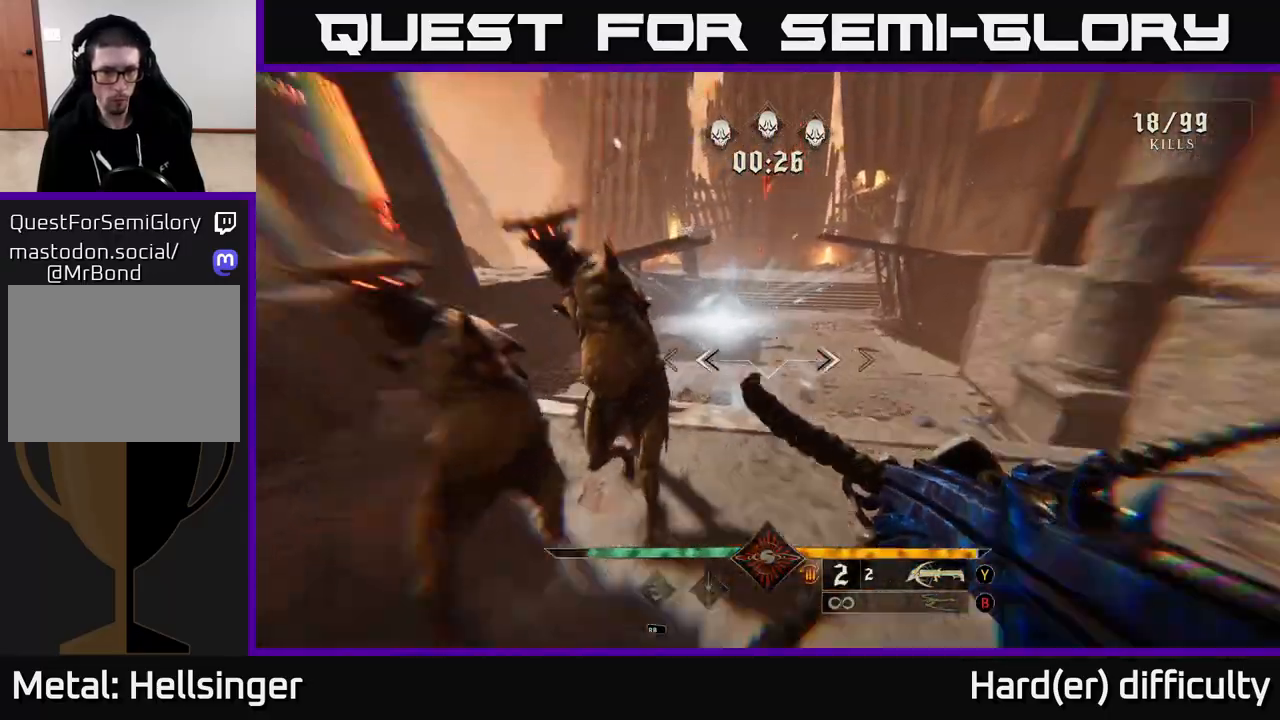
{"buttons": [], "left_stick": "down-right", "right_stick": "center", "events": [[17, "A", "up"], [83, "L2", "up"], [100, "right_stick", "left"], [400, "right_stick", "center"]]}
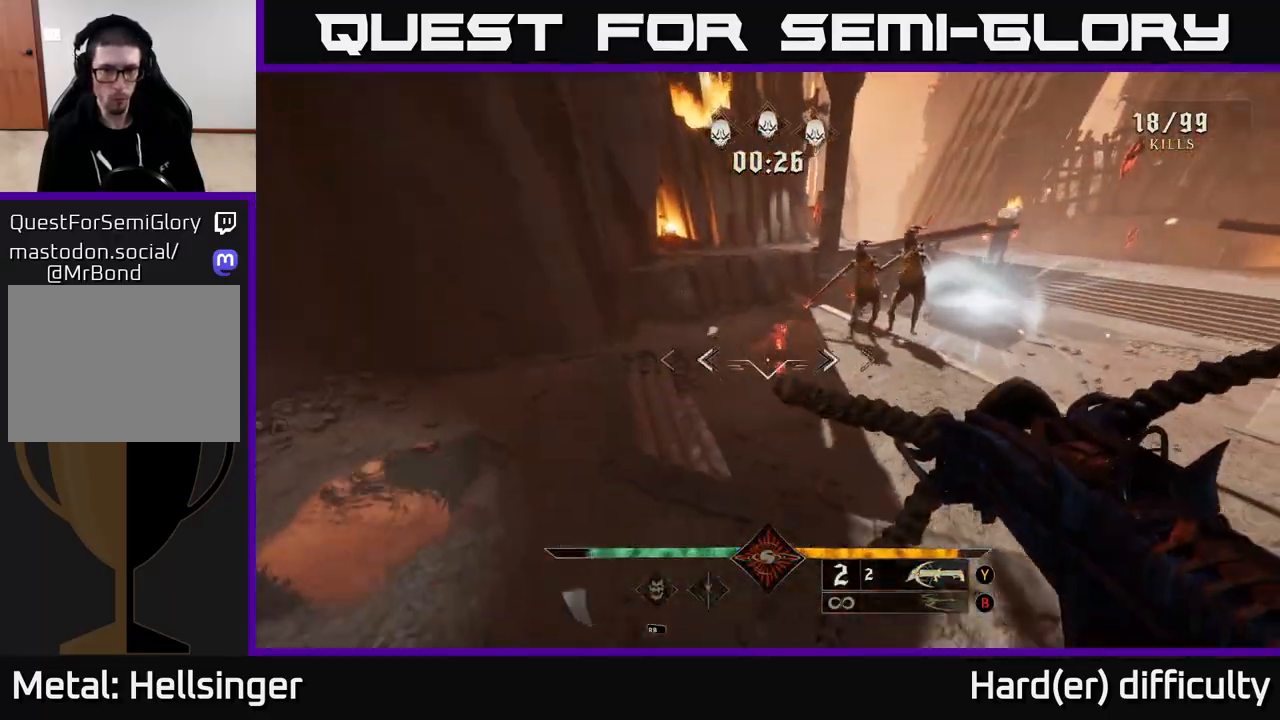
{"buttons": [], "left_stick": "up-left", "right_stick": "center", "events": [[33, "right_stick", "right"], [83, "R2", "down"], [167, "R2", "up"], [167, "left_stick", "up-right"], [167, "right_stick", "center"], [333, "right_stick", "up"], [350, "left_stick", "center"], [433, "left_stick", "up-left"], [483, "right_stick", "center"]]}